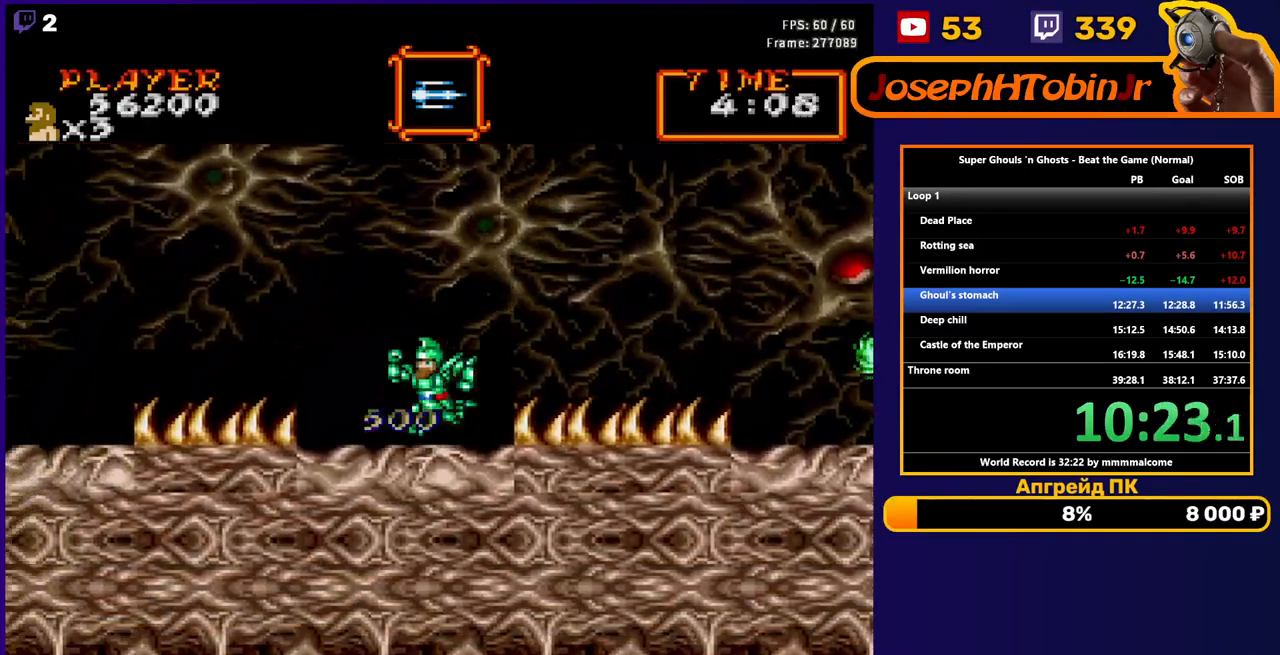
Gameplay with a controller (Nintendo layout); each line is a JSON object with the inputs held at the frame after it. "events" lists button and stick changes between this image and that frame as [ms after this image, input, new state], when the widget could be followed in between. Not read: L3 R3.
{"buttons": [], "events": [[133, "DPAD_LEFT", "up"], [150, "A", "down"], [250, "A", "up"], [333, "DPAD_RIGHT", "down"], [467, "DPAD_RIGHT", "up"]]}
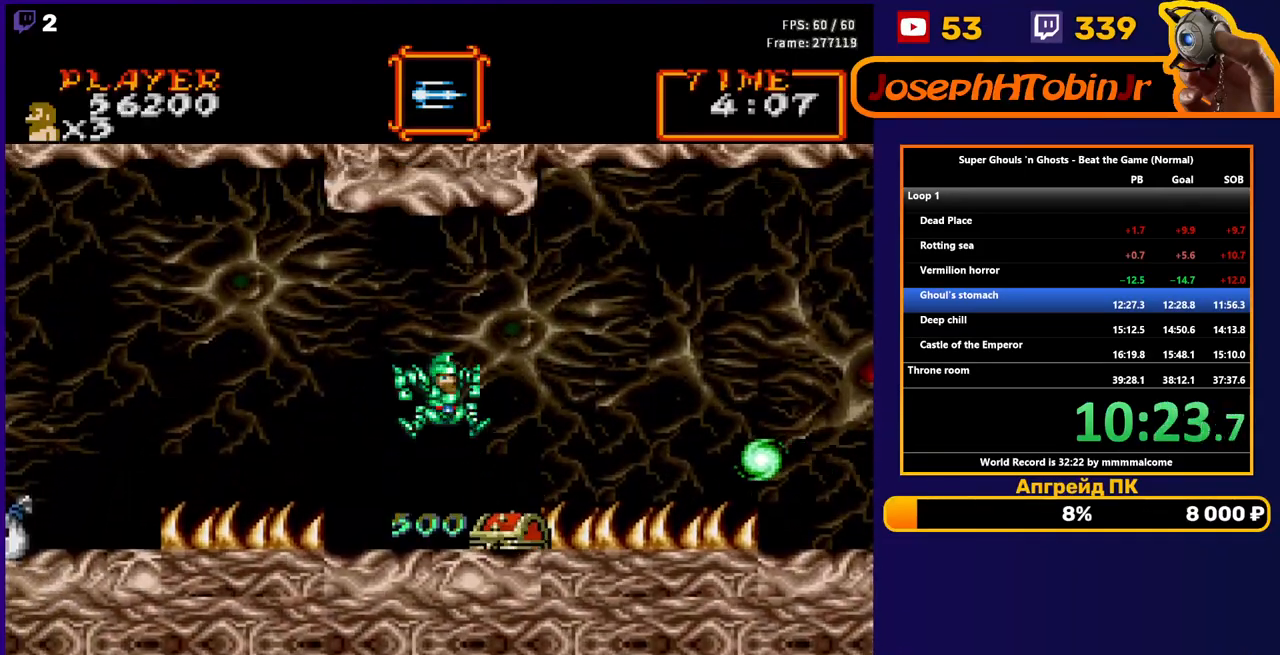
{"buttons": ["DPAD_DOWN"], "events": [[200, "DPAD_DOWN", "down"]]}
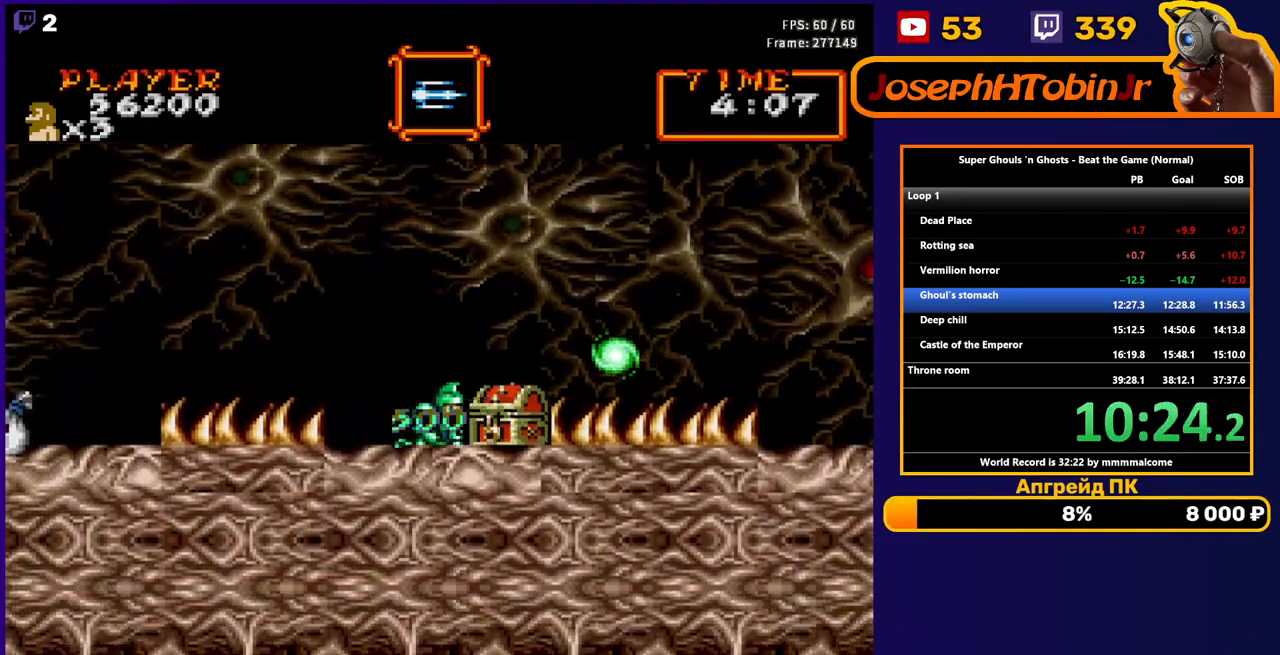
{"buttons": ["DPAD_DOWN"], "events": [[50, "B", "down"], [117, "B", "up"], [183, "B", "down"], [267, "B", "up"]]}
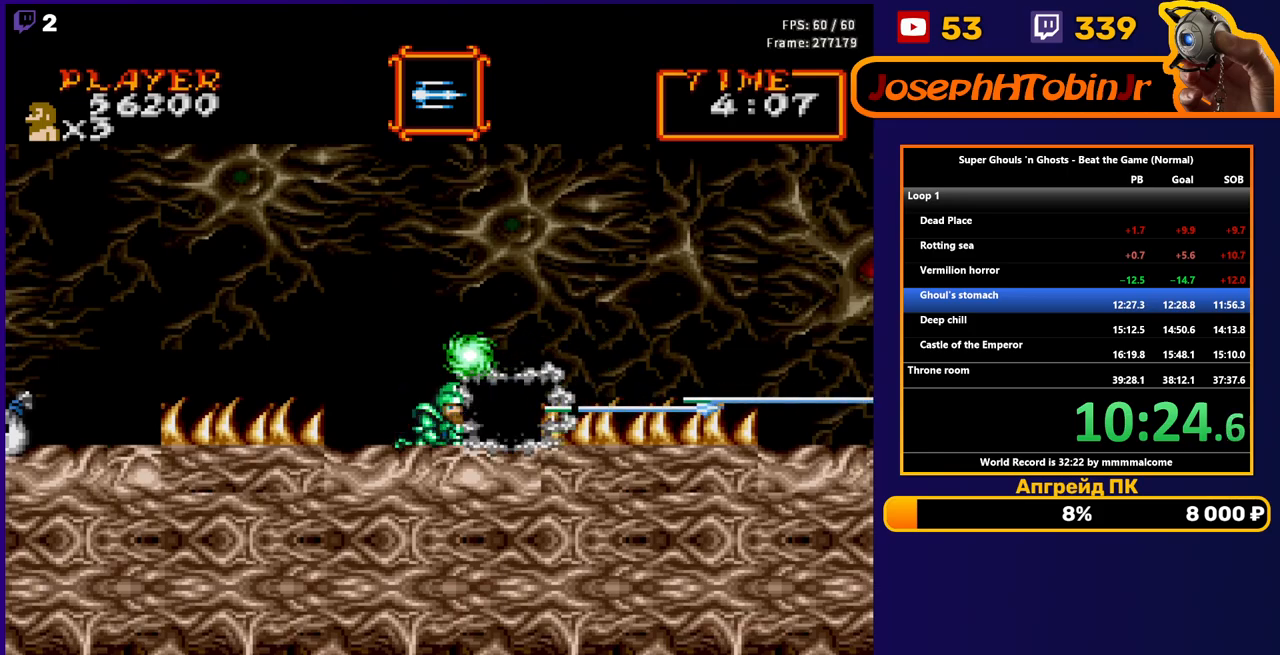
{"buttons": ["DPAD_RIGHT"], "events": [[217, "DPAD_RIGHT", "down"], [233, "DPAD_DOWN", "up"]]}
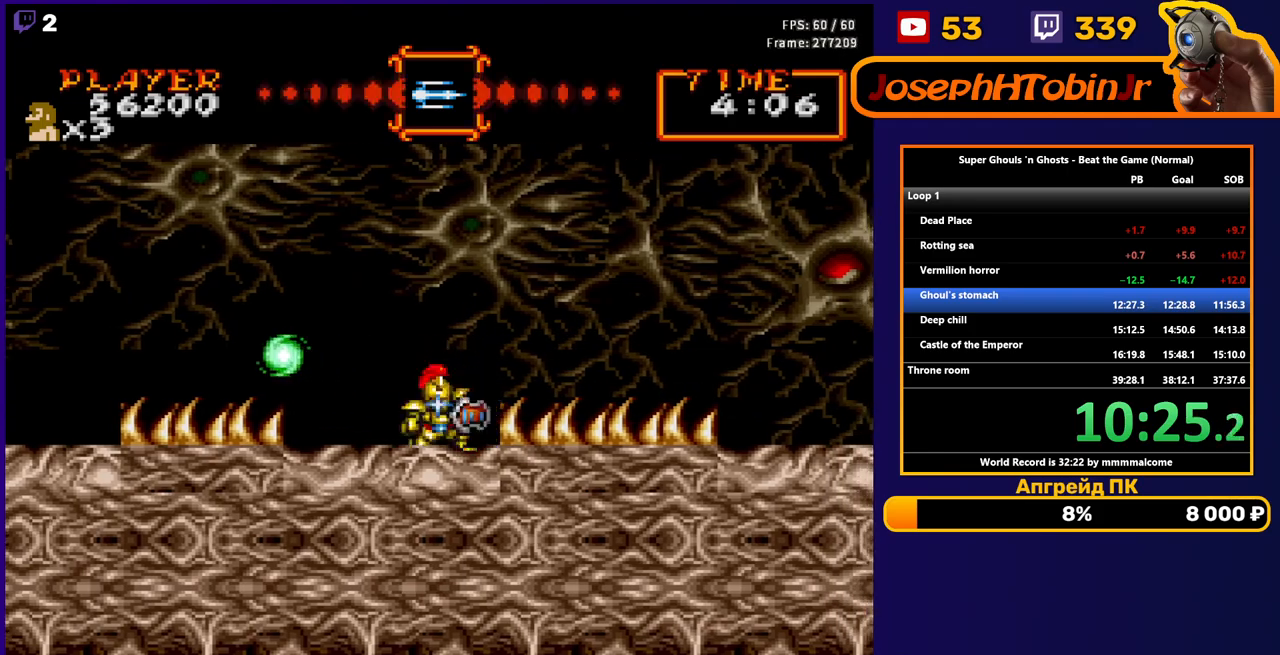
{"buttons": ["DPAD_LEFT"], "events": [[117, "DPAD_RIGHT", "up"], [267, "DPAD_LEFT", "down"]]}
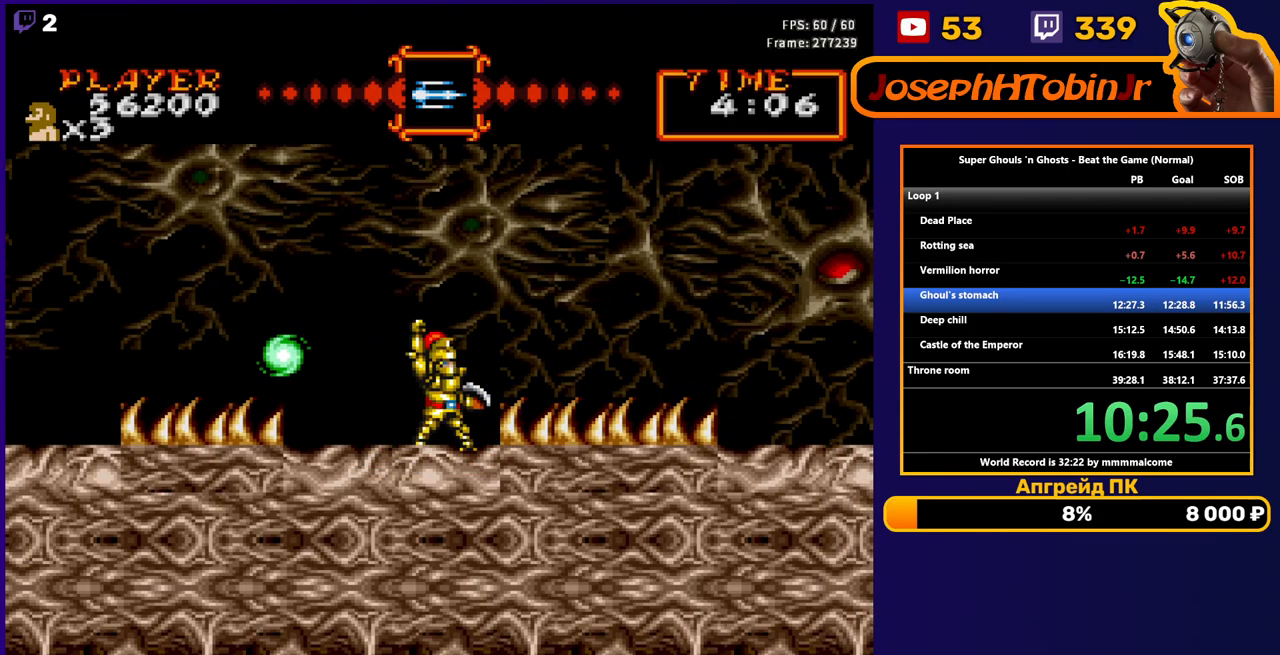
{"buttons": ["DPAD_LEFT"], "events": []}
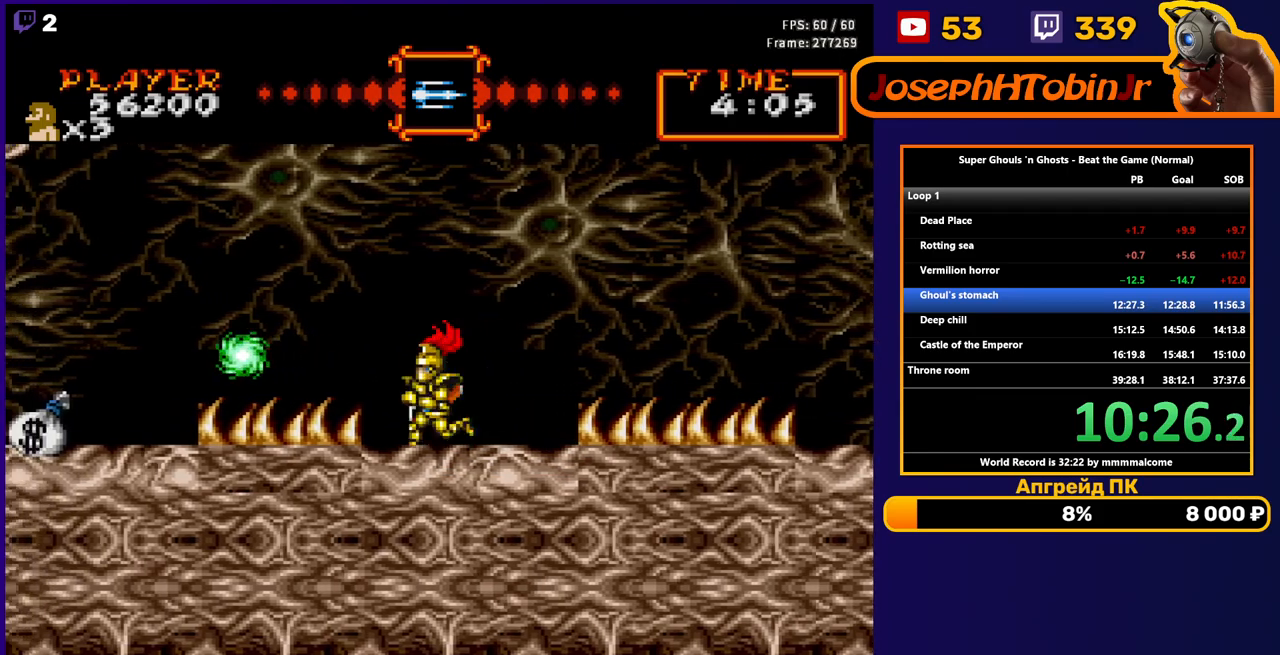
{"buttons": ["DPAD_LEFT"], "events": [[50, "A", "down"], [200, "A", "up"]]}
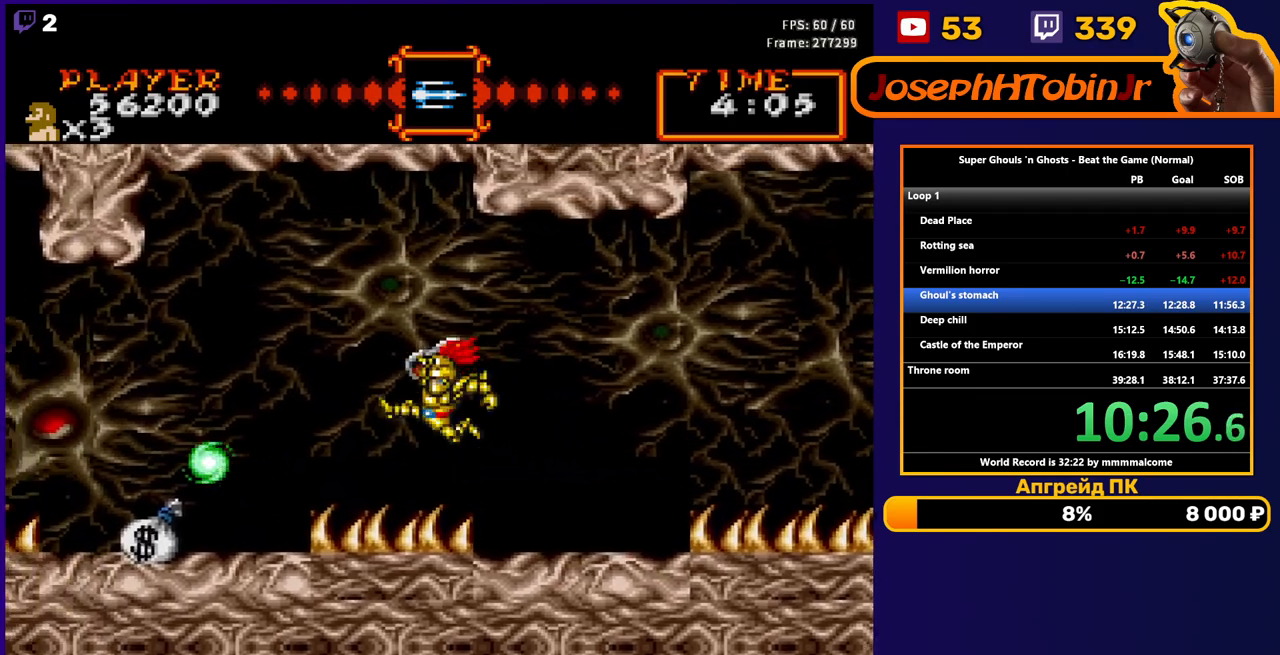
{"buttons": ["DPAD_LEFT"], "events": [[167, "A", "down"], [317, "A", "up"]]}
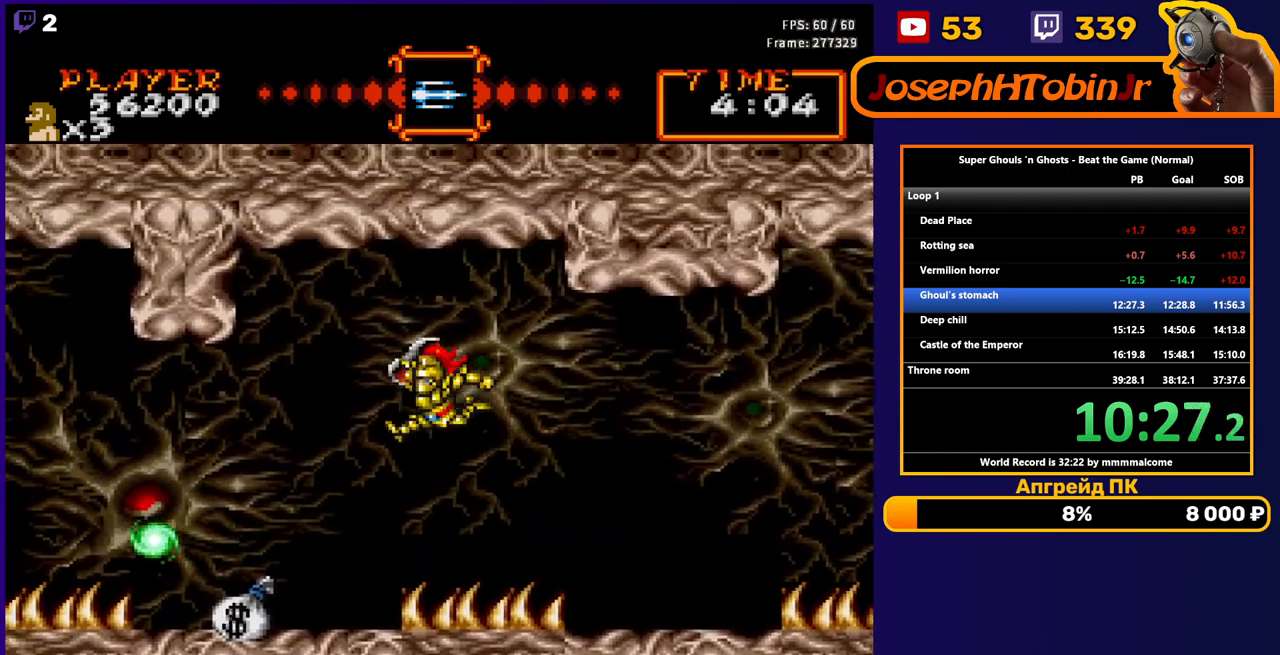
{"buttons": ["DPAD_LEFT"], "events": []}
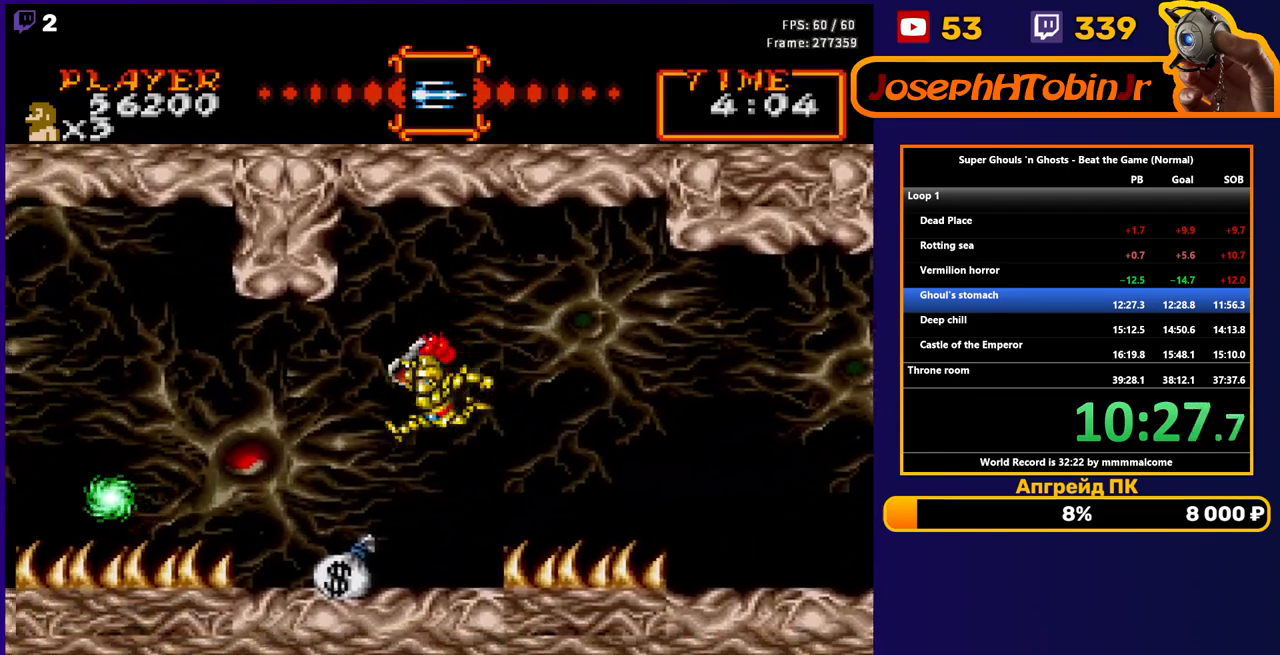
{"buttons": ["DPAD_LEFT"], "events": []}
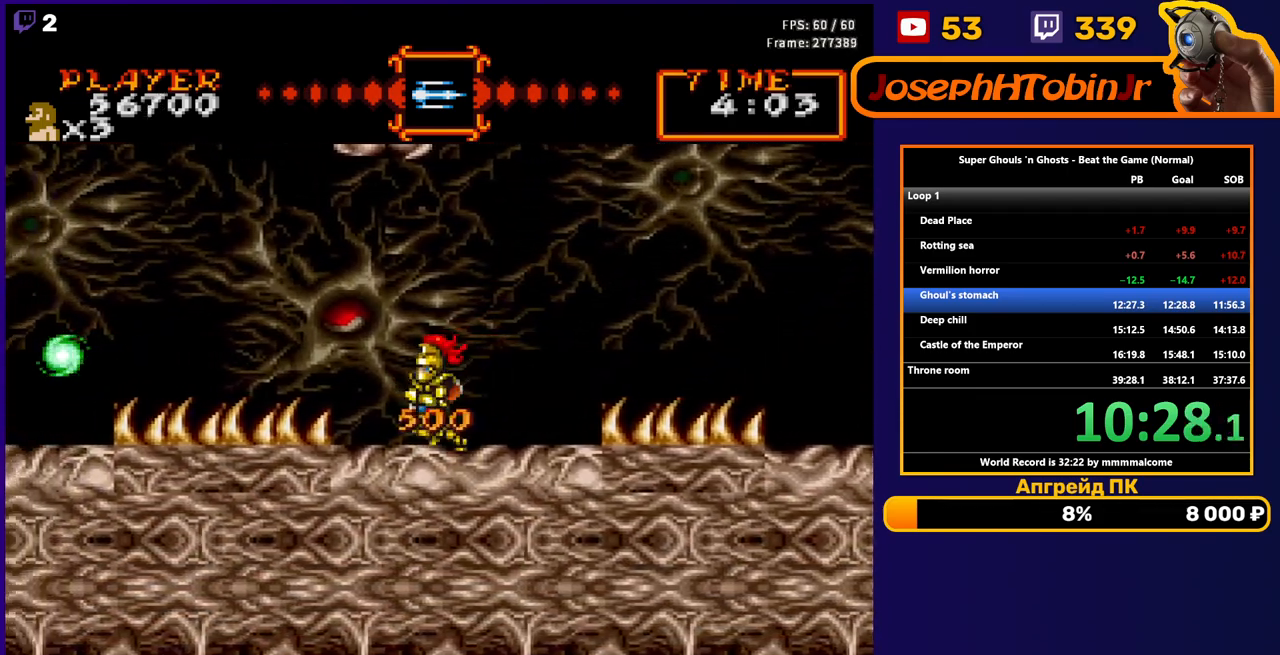
{"buttons": ["DPAD_LEFT"], "events": [[200, "A", "down"], [367, "A", "up"]]}
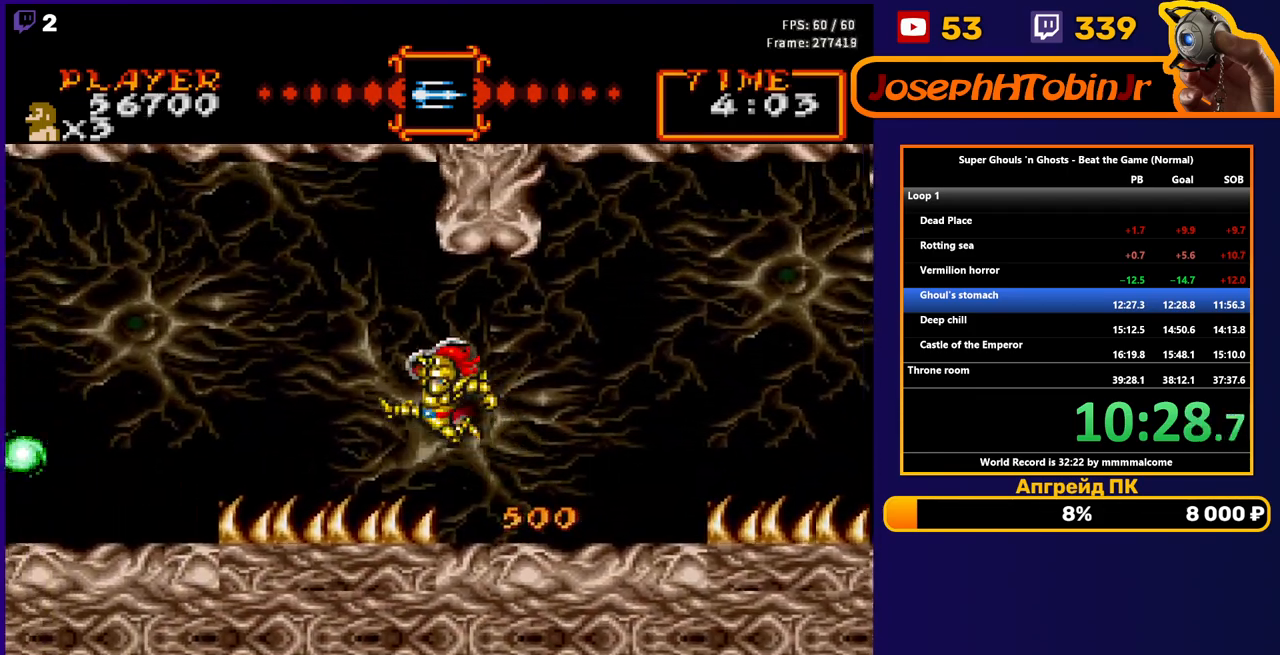
{"buttons": ["A", "DPAD_LEFT"], "events": [[367, "A", "down"]]}
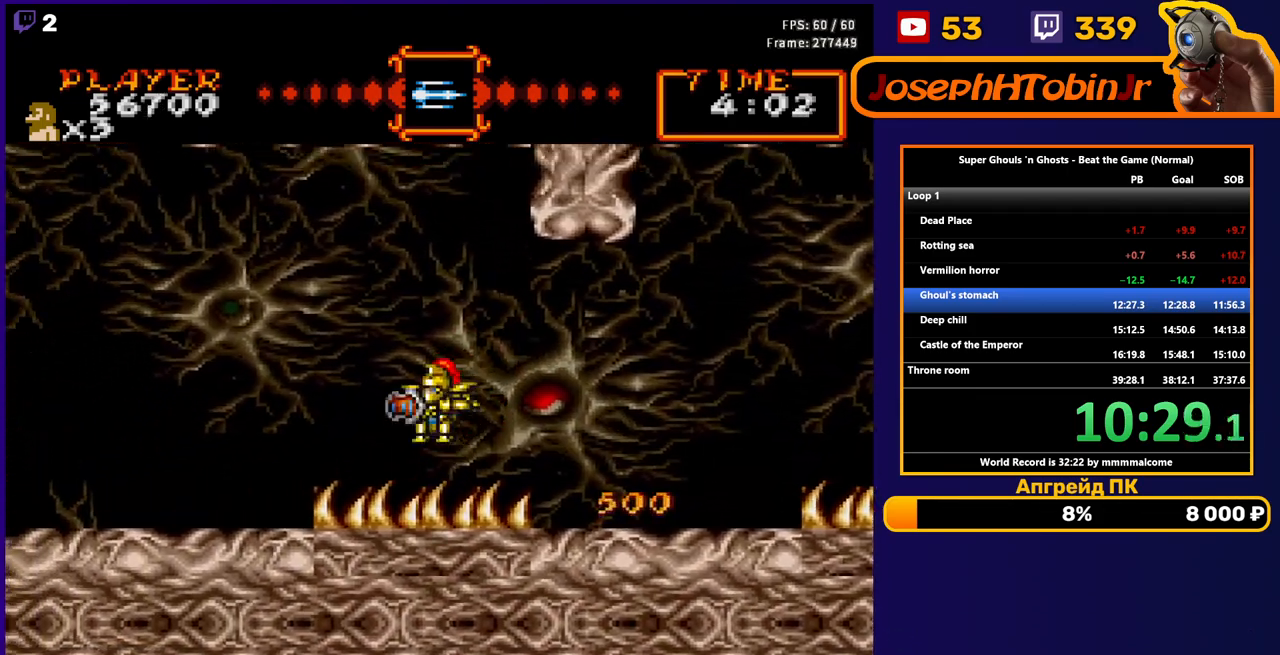
{"buttons": ["DPAD_LEFT"], "events": [[100, "A", "up"]]}
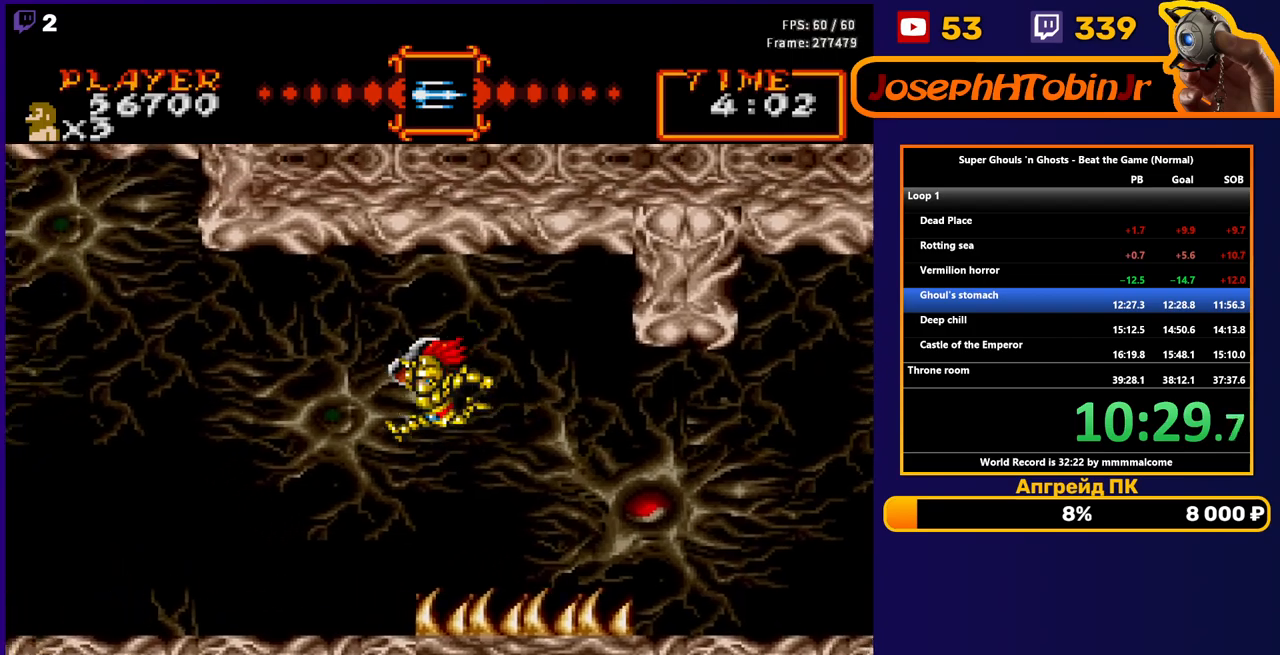
{"buttons": ["A", "DPAD_LEFT"], "events": [[433, "A", "down"]]}
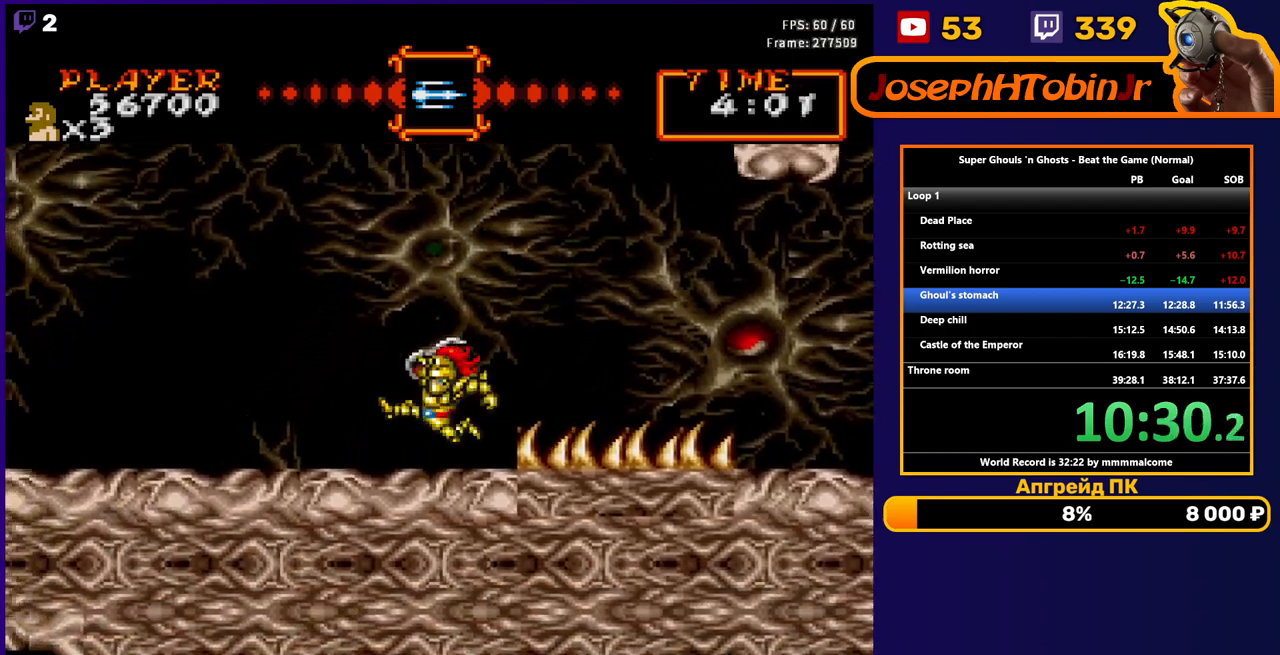
{"buttons": ["DPAD_LEFT"], "events": [[17, "A", "up"]]}
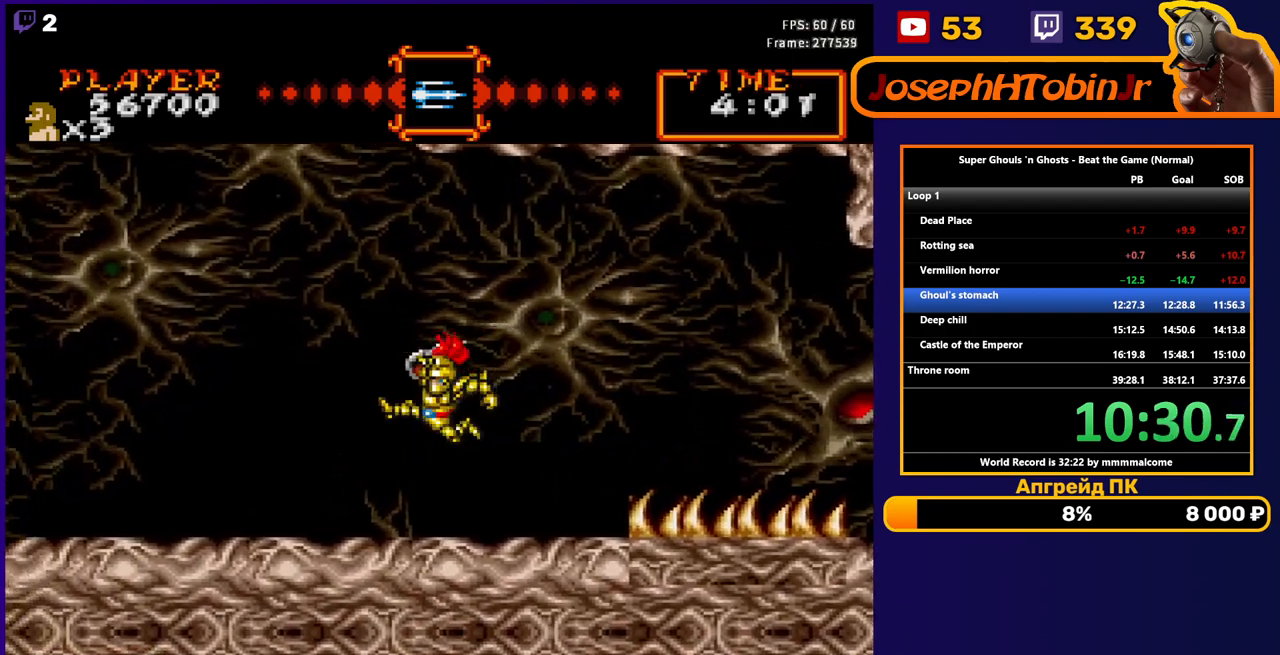
{"buttons": ["DPAD_LEFT"], "events": [[317, "A", "down"], [400, "A", "up"]]}
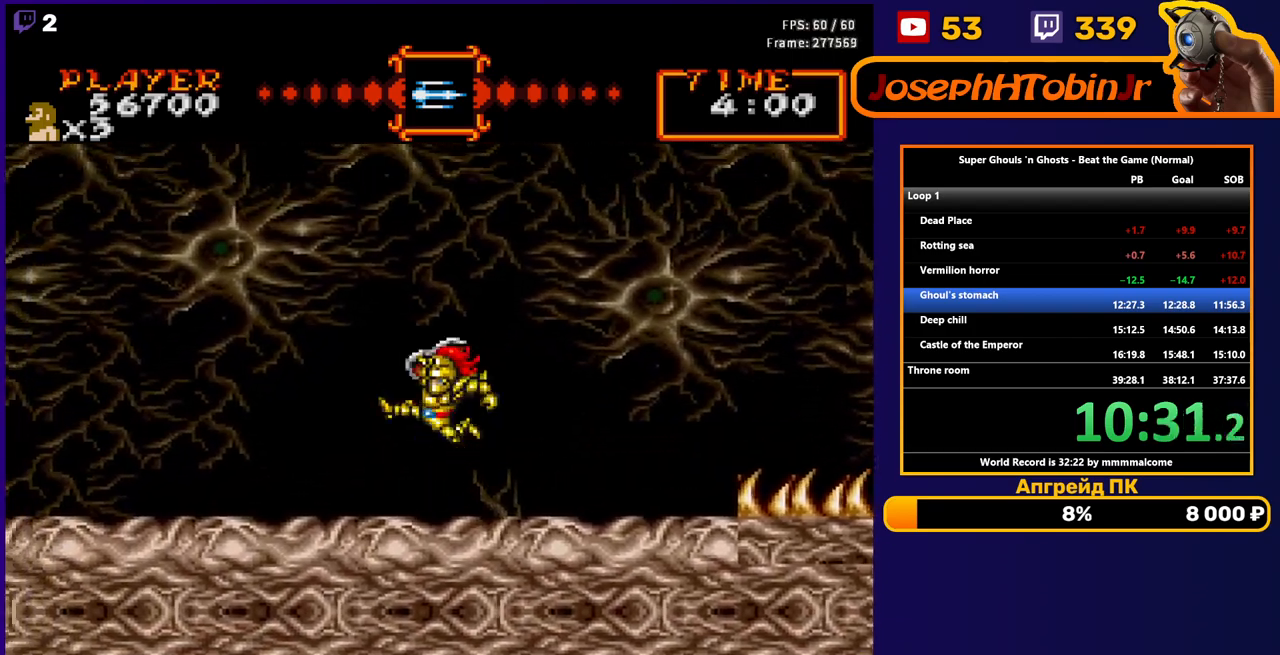
{"buttons": ["DPAD_LEFT"], "events": []}
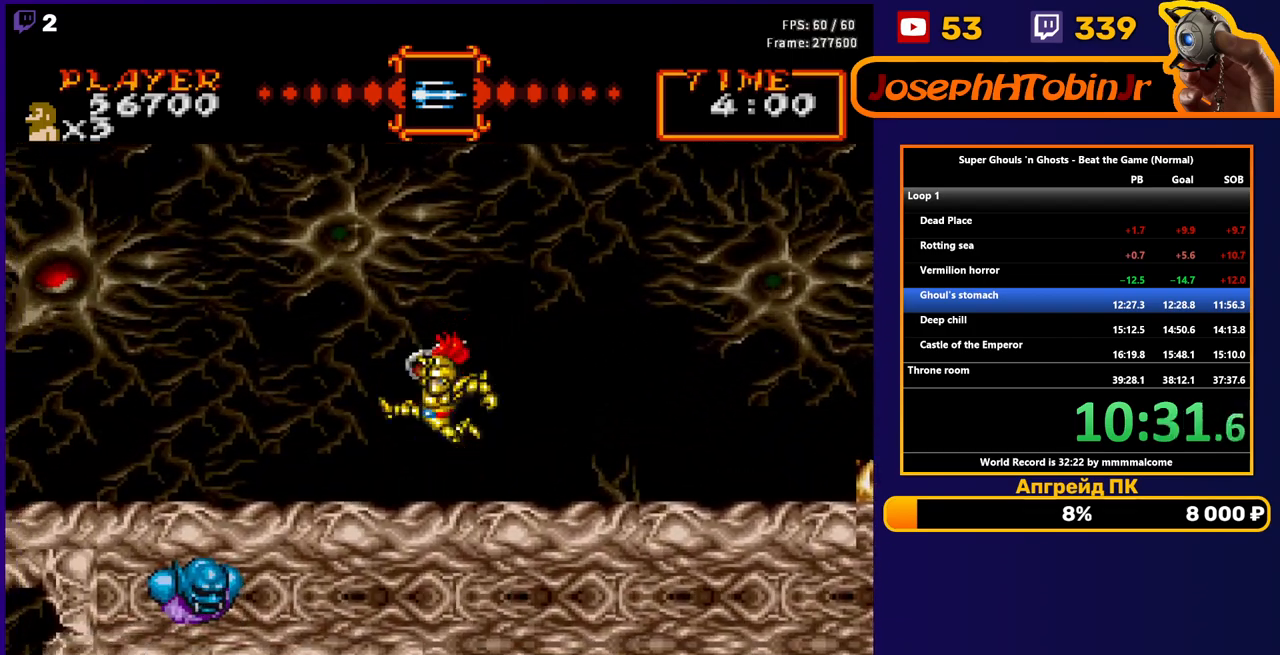
{"buttons": ["B", "DPAD_DOWN"], "events": [[167, "DPAD_LEFT", "up"], [200, "DPAD_DOWN", "down"], [317, "B", "down"], [383, "B", "up"], [433, "B", "down"]]}
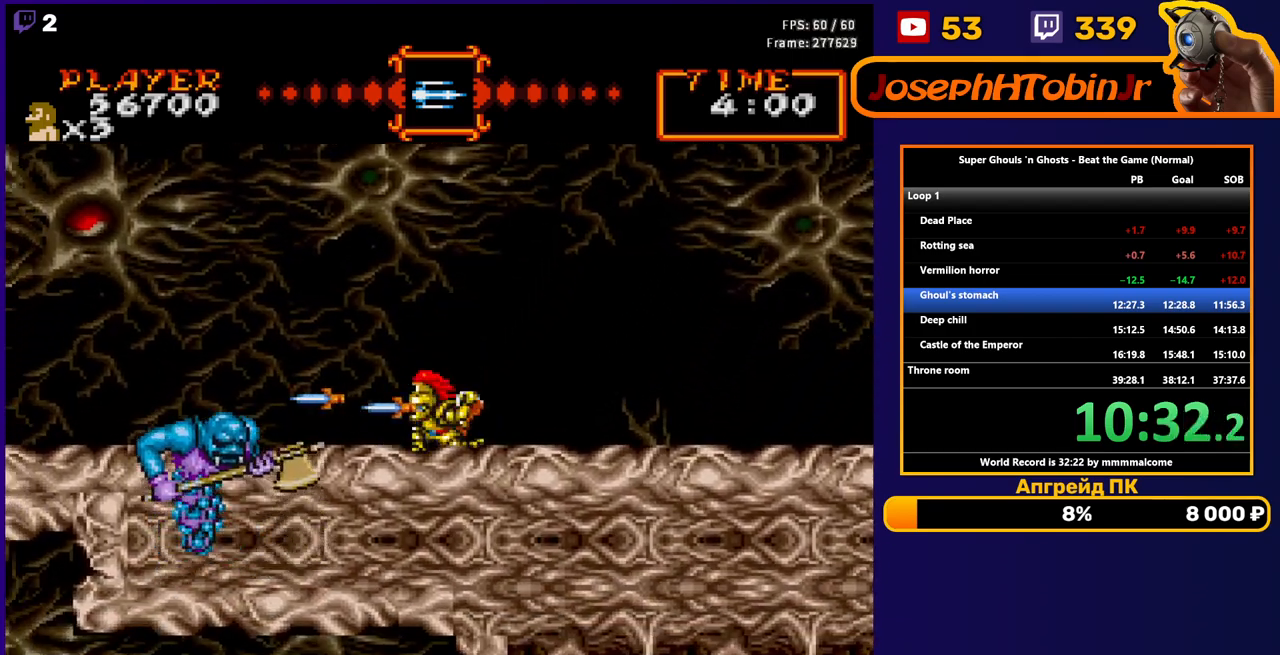
{"buttons": ["DPAD_LEFT"], "events": [[17, "B", "up"], [67, "DPAD_DOWN", "up"], [100, "DPAD_LEFT", "down"], [433, "A", "down"], [483, "A", "up"]]}
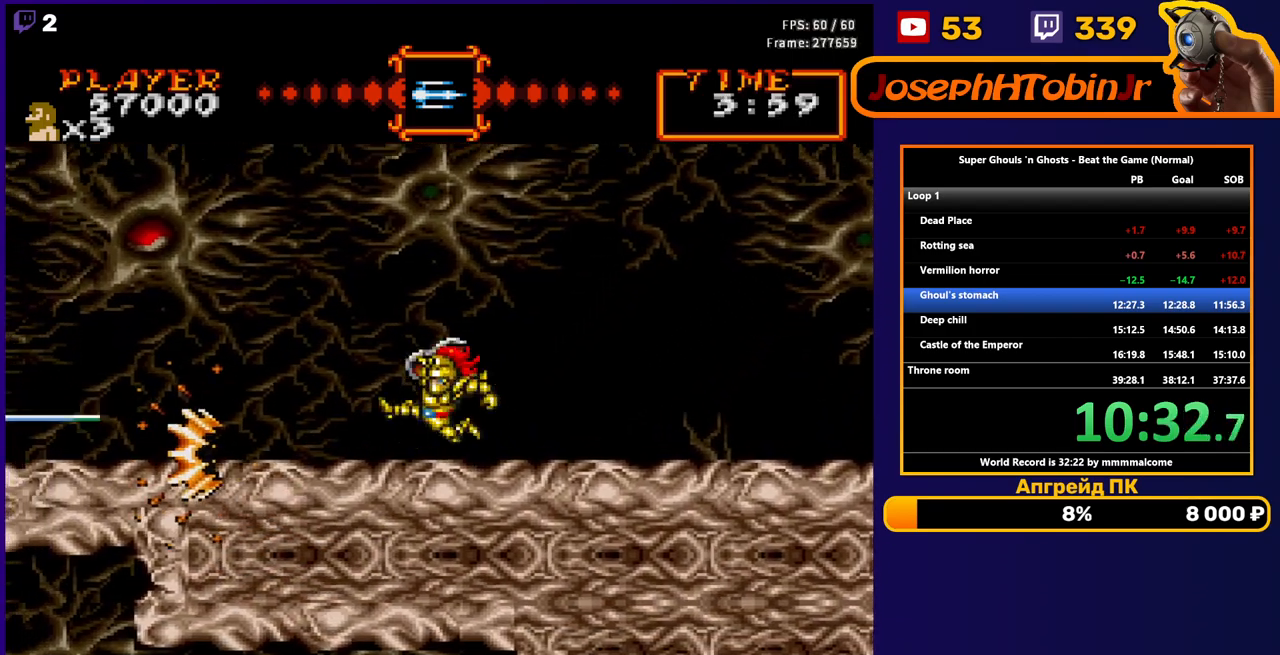
{"buttons": ["DPAD_LEFT"], "events": []}
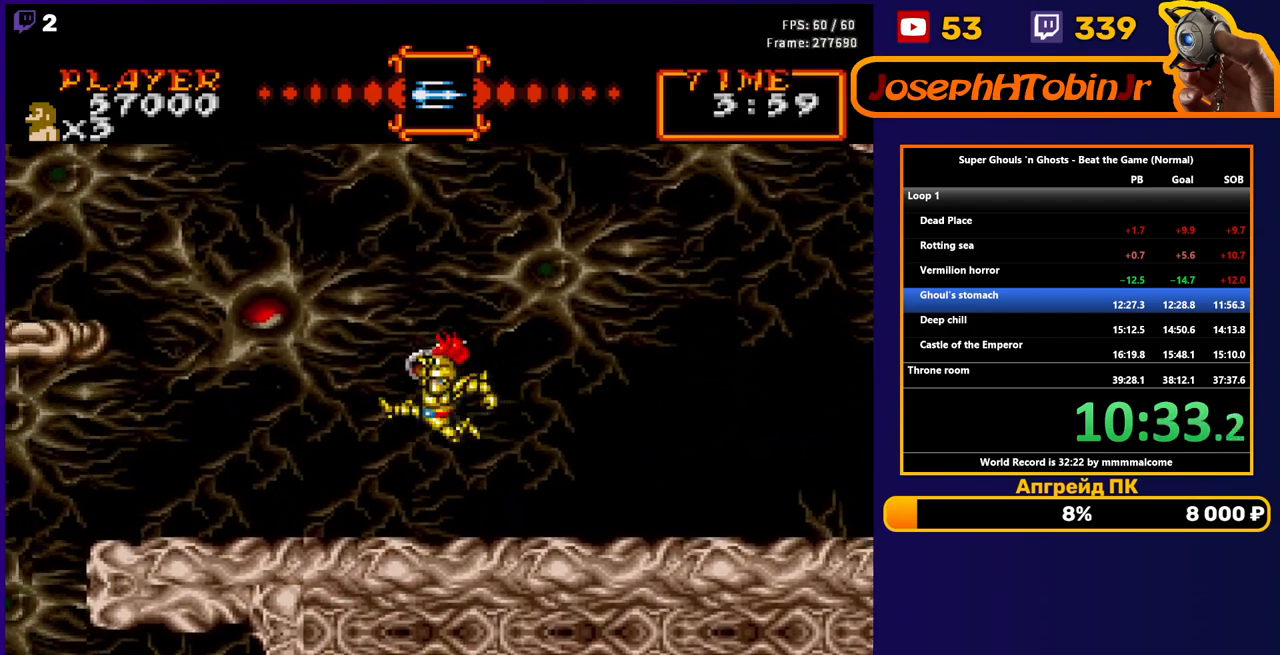
{"buttons": ["DPAD_LEFT"], "events": []}
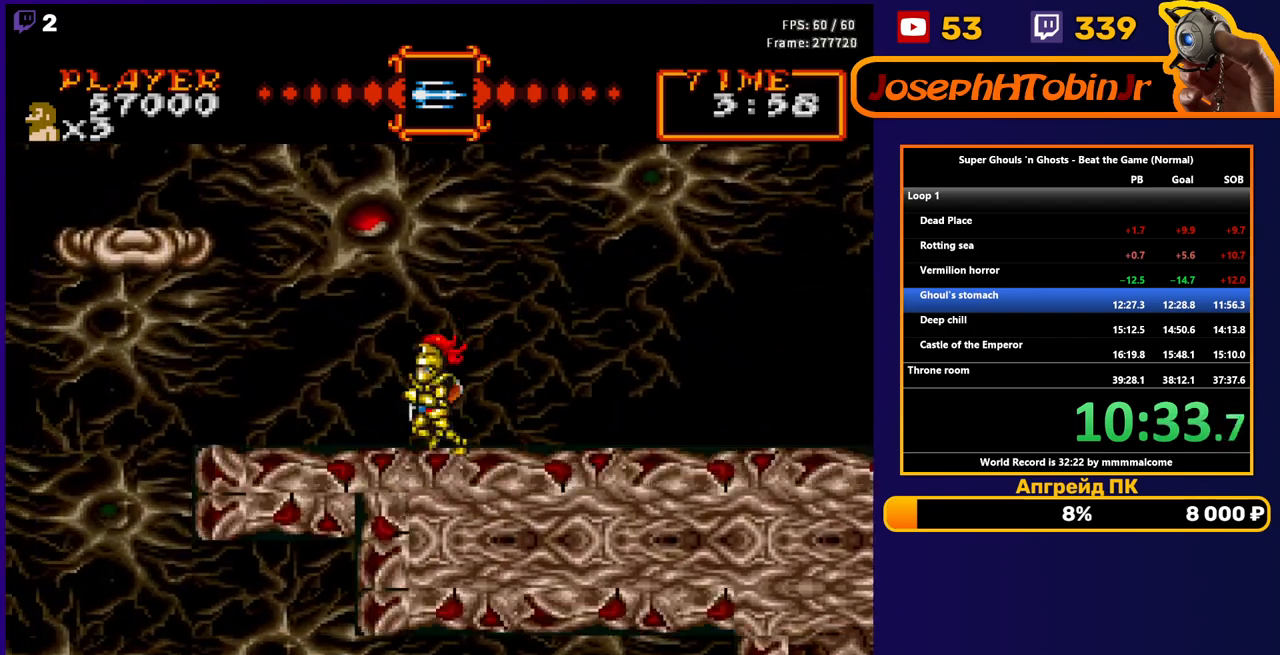
{"buttons": ["A", "DPAD_LEFT"], "events": [[283, "A", "down"]]}
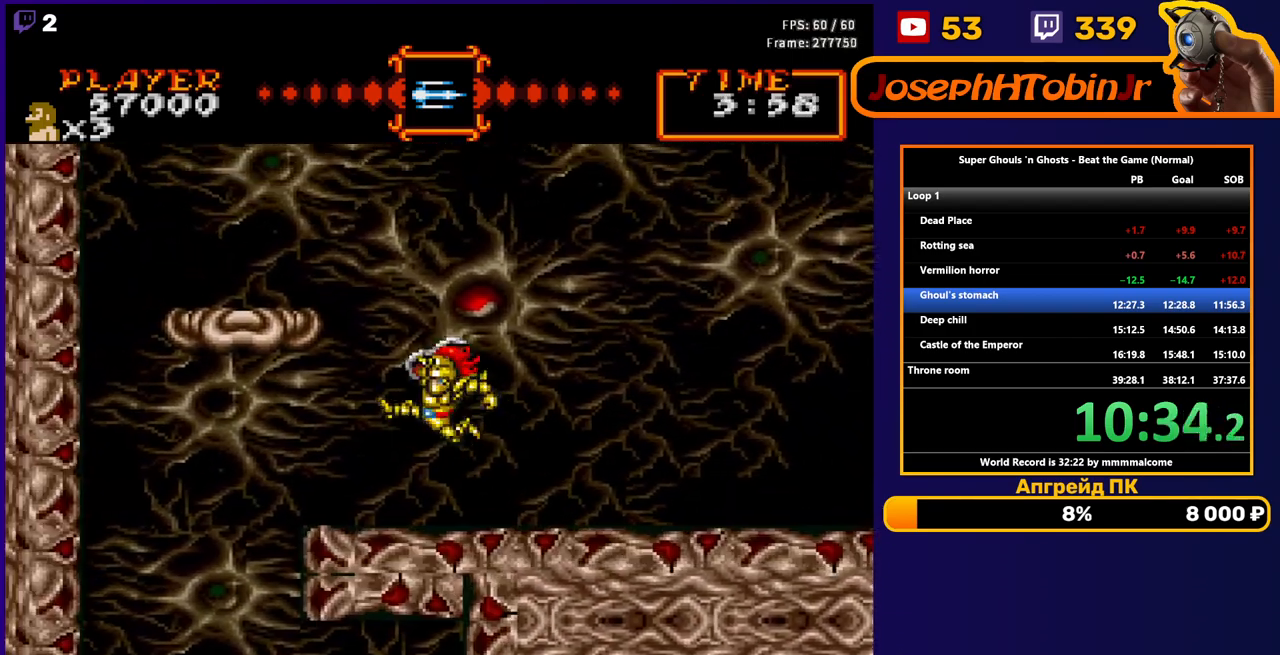
{"buttons": ["DPAD_LEFT"], "events": [[17, "A", "up"], [183, "A", "down"], [500, "A", "up"]]}
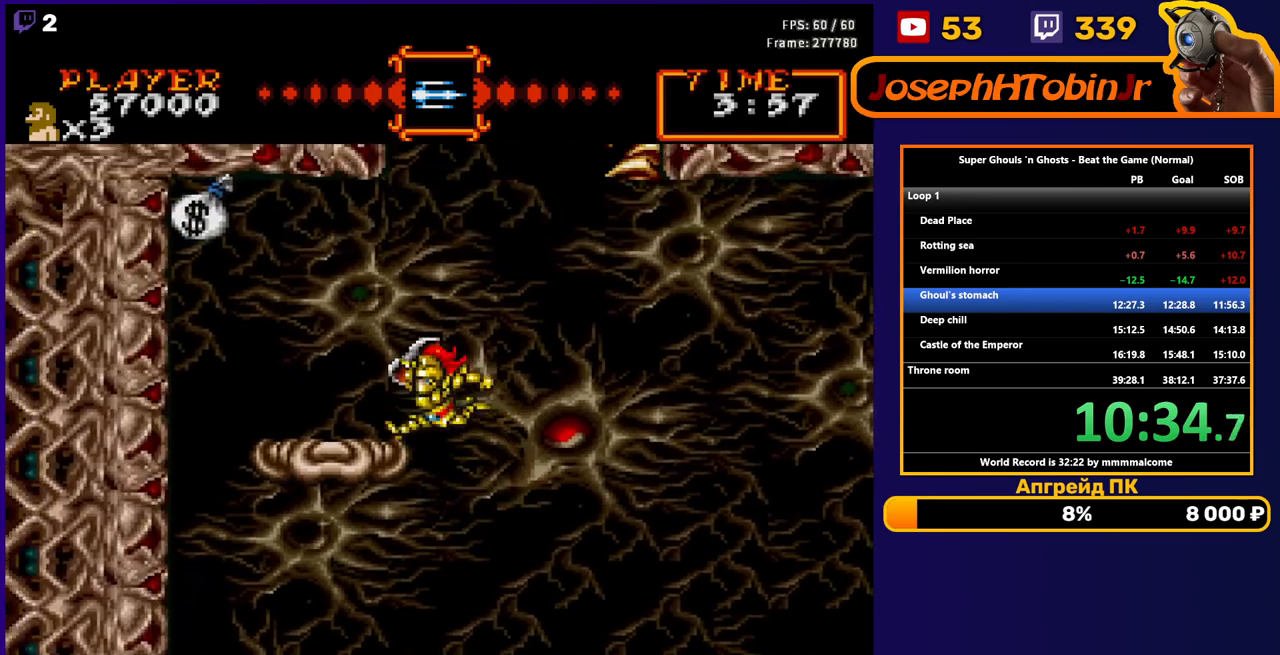
{"buttons": ["DPAD_LEFT"], "events": []}
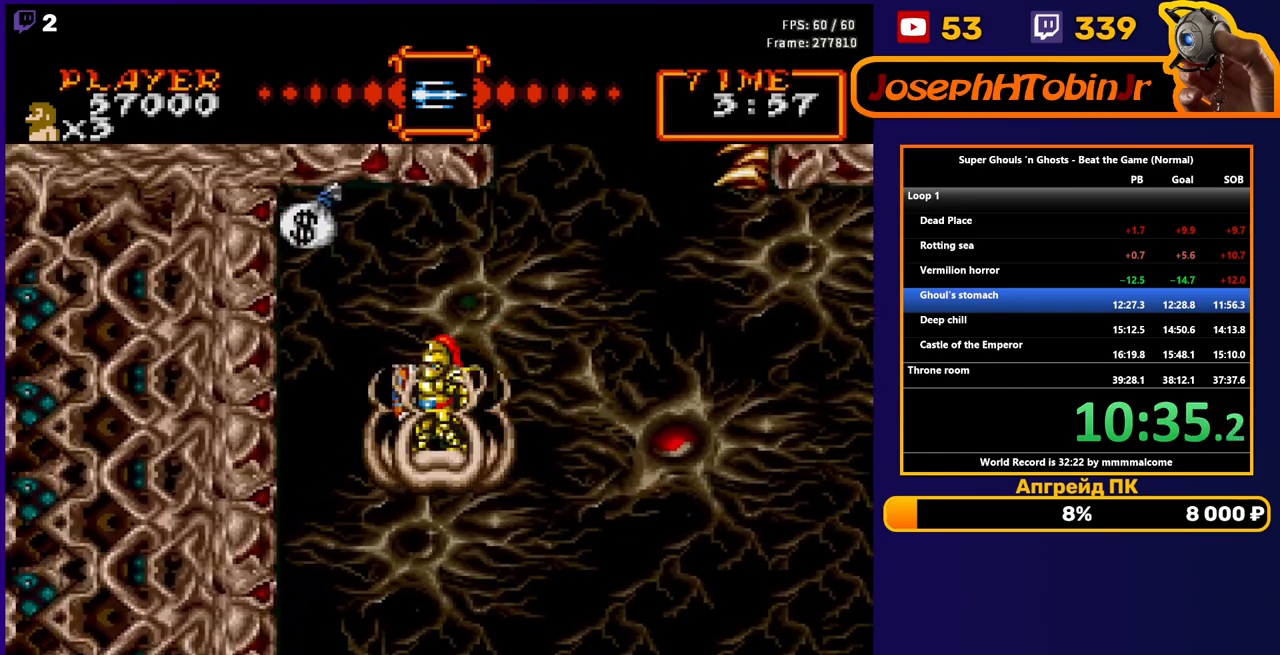
{"buttons": [], "events": [[33, "DPAD_LEFT", "up"]]}
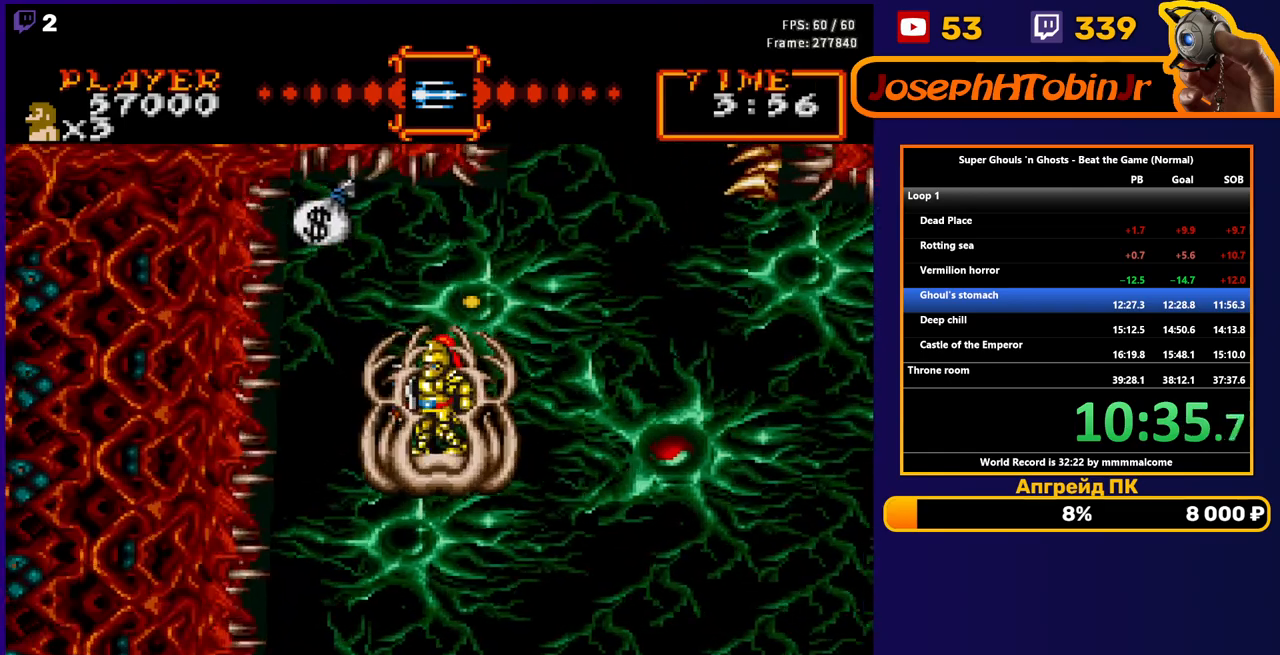
{"buttons": [], "events": []}
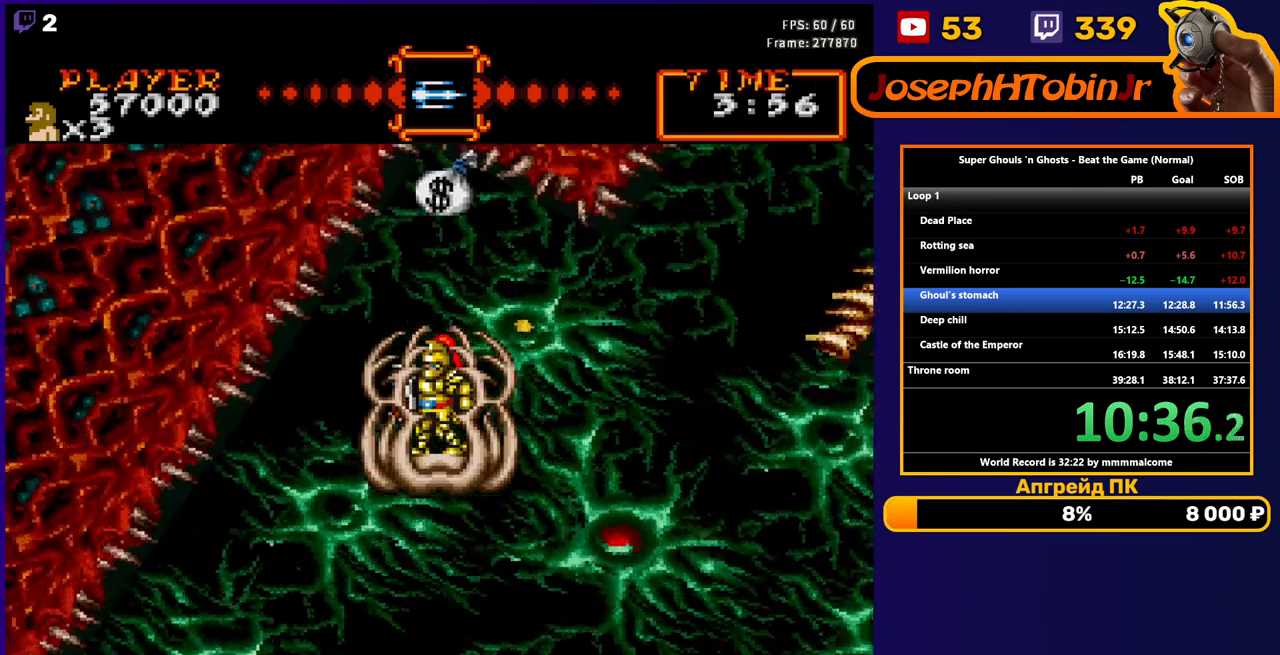
{"buttons": [], "events": []}
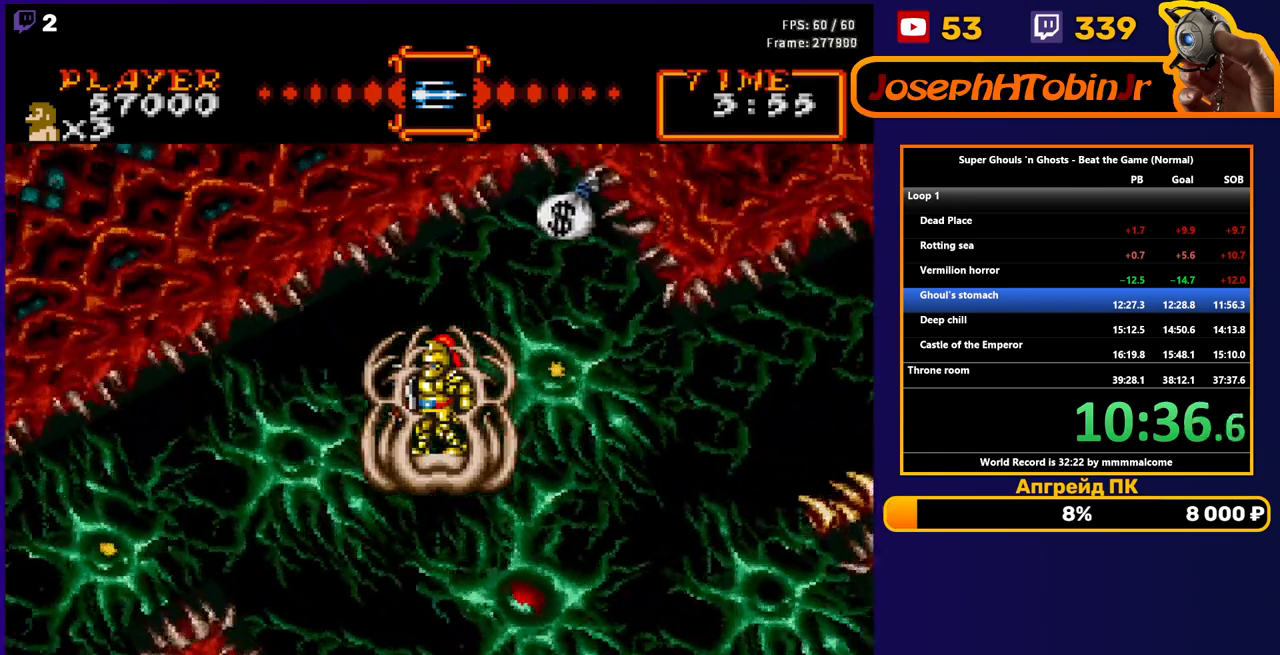
{"buttons": ["DPAD_LEFT"], "events": [[83, "DPAD_LEFT", "down"]]}
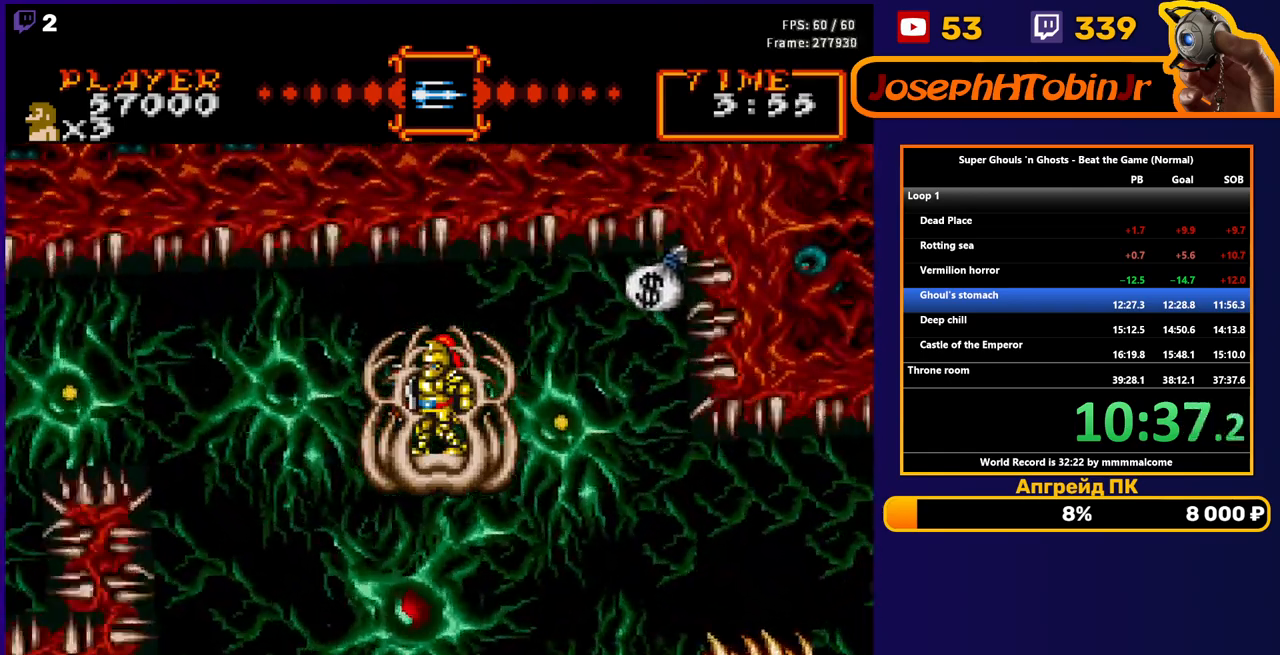
{"buttons": ["DPAD_LEFT"], "events": []}
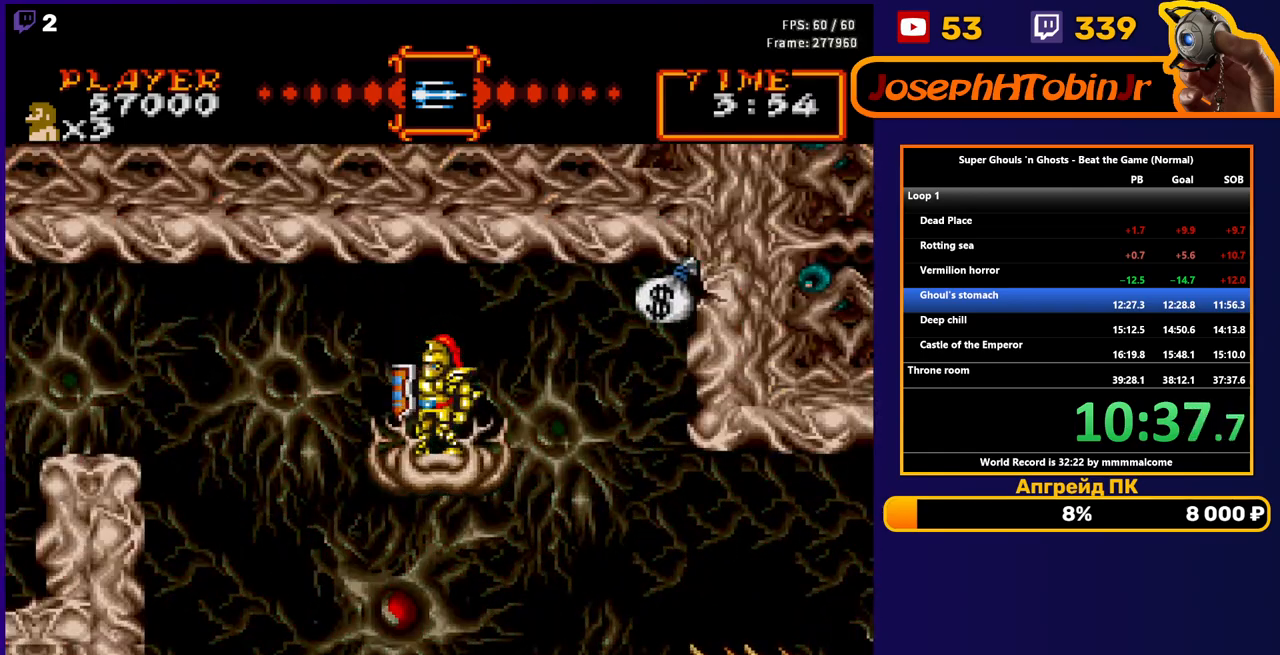
{"buttons": ["DPAD_LEFT"], "events": [[233, "A", "down"], [367, "A", "up"]]}